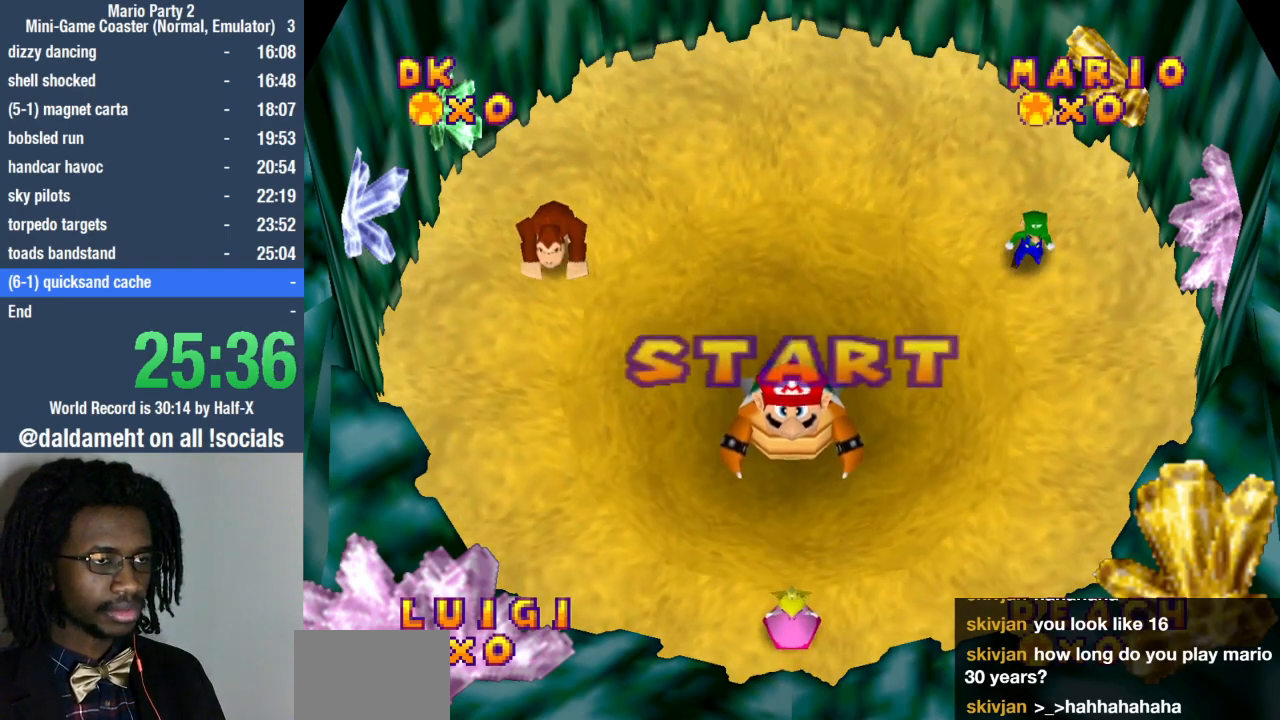
Gameplay with a controller (PlayStation layout); each line is a JSON object with the inputs held at the frame after it (dt_ms = milliseconds from this image to that frame). "events" lists button and stick changes between this image and that frame as [ms after this image, input, new state], when the widget could be followed in between. Not read: L3 R3.
{"dt_ms": 500, "buttons": [], "left_stick": "left", "right_stick": "center", "events": [[333, "left_stick", "left"]]}
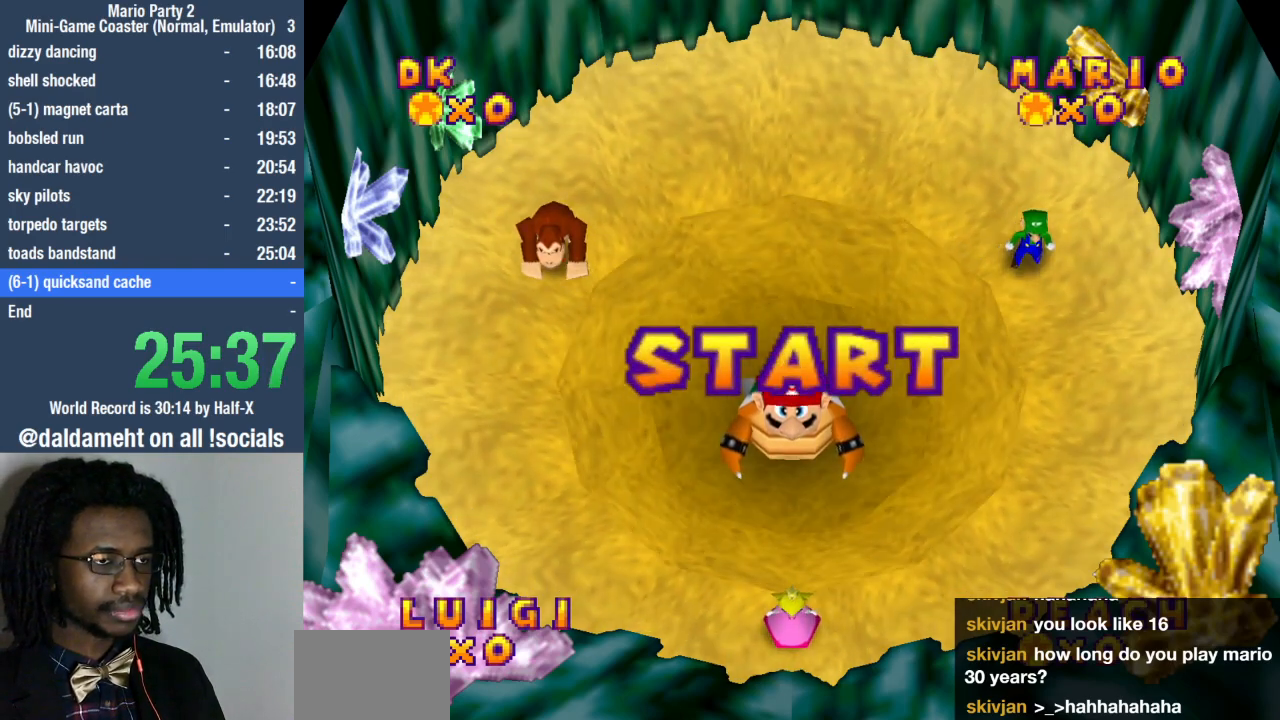
{"dt_ms": 500, "buttons": [], "left_stick": "left", "right_stick": "center", "events": []}
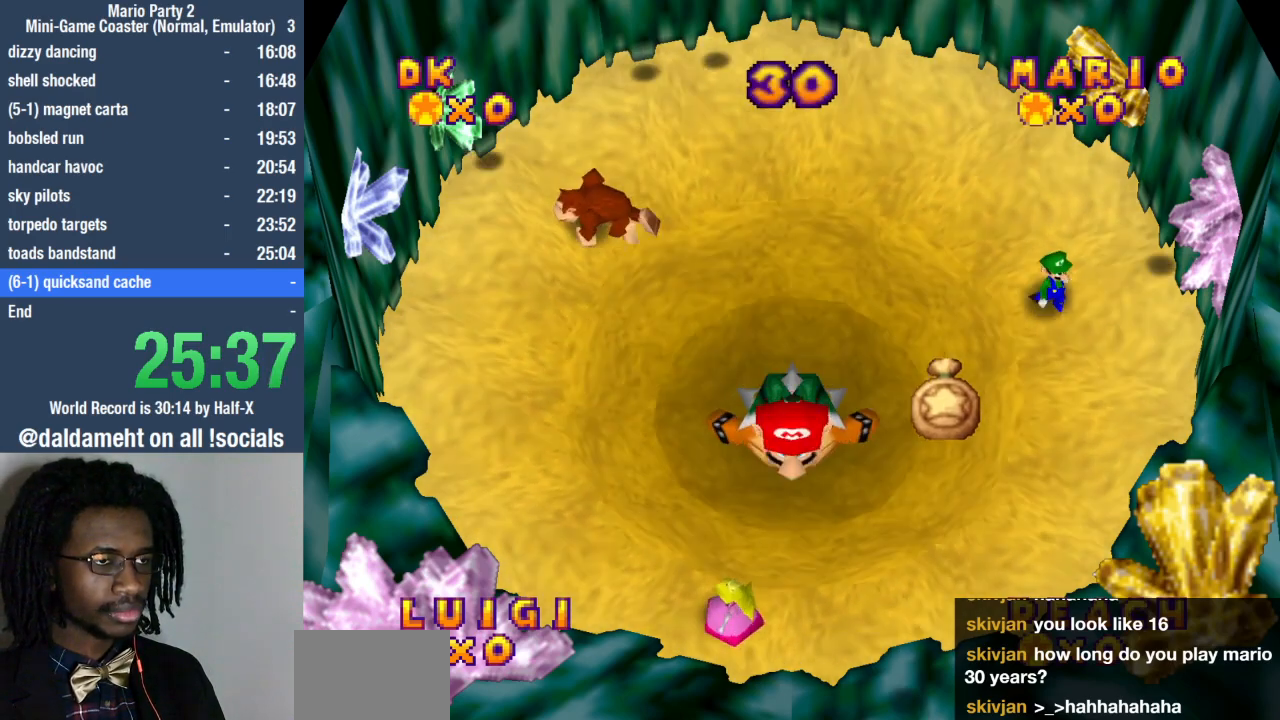
{"dt_ms": 500, "buttons": [], "left_stick": "up", "right_stick": "center", "events": [[333, "left_stick", "up"]]}
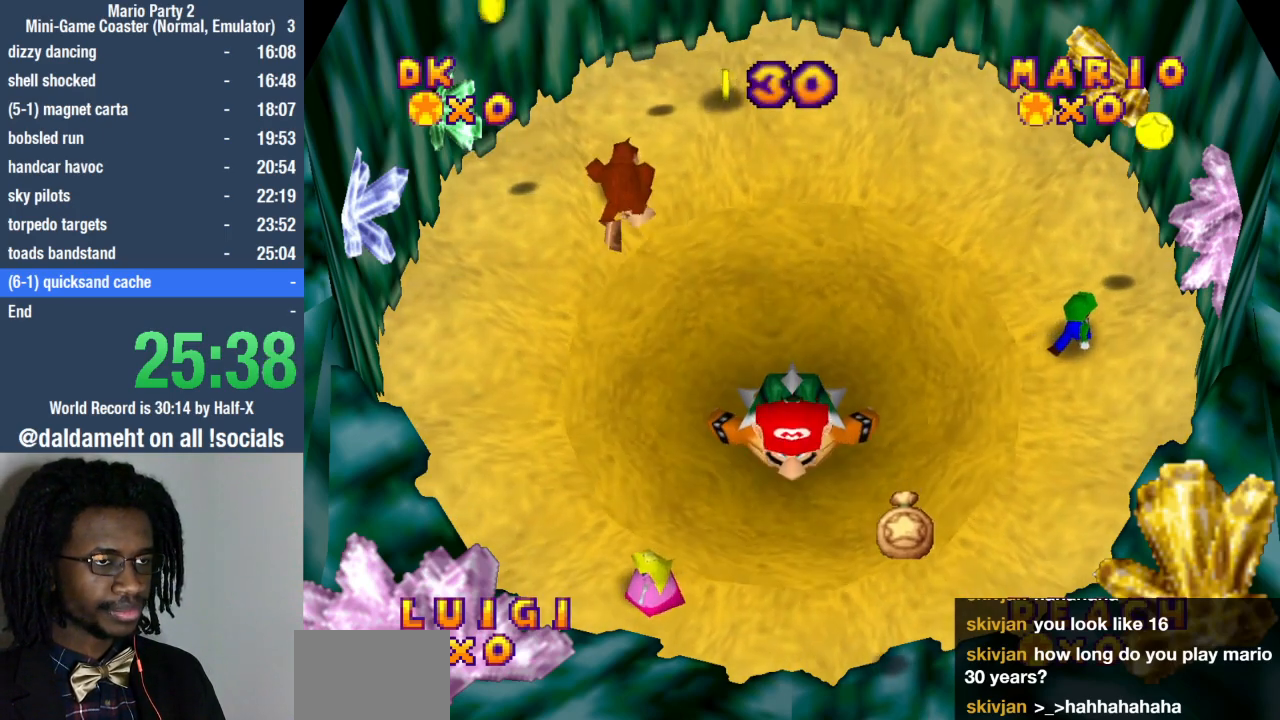
{"dt_ms": 500, "buttons": [], "left_stick": "left", "right_stick": "center", "events": [[267, "left_stick", "left"]]}
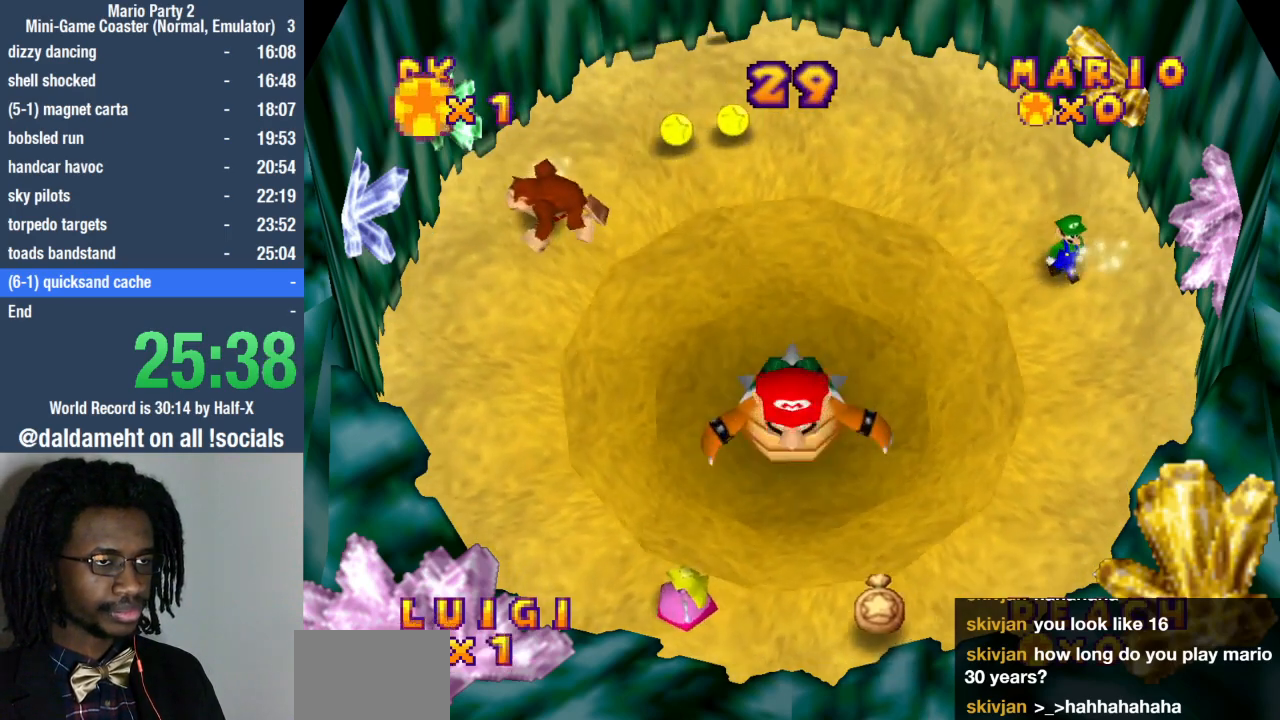
{"dt_ms": 500, "buttons": [], "left_stick": "down-right", "right_stick": "center", "events": [[133, "left_stick", "up"], [200, "left_stick", "up-right"], [500, "left_stick", "down-right"]]}
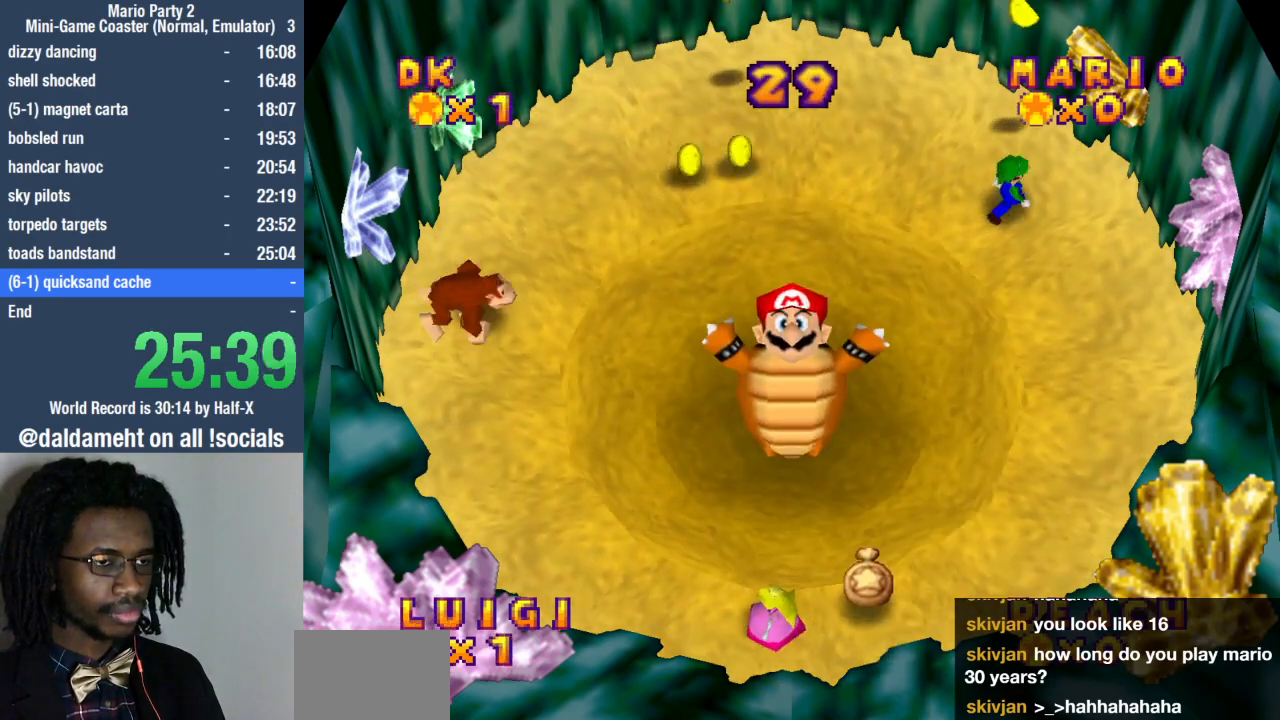
{"dt_ms": 500, "buttons": [], "left_stick": "down-left", "right_stick": "center", "events": [[33, "left_stick", "down"], [167, "left_stick", "down-right"], [333, "left_stick", "down"], [500, "left_stick", "down-left"]]}
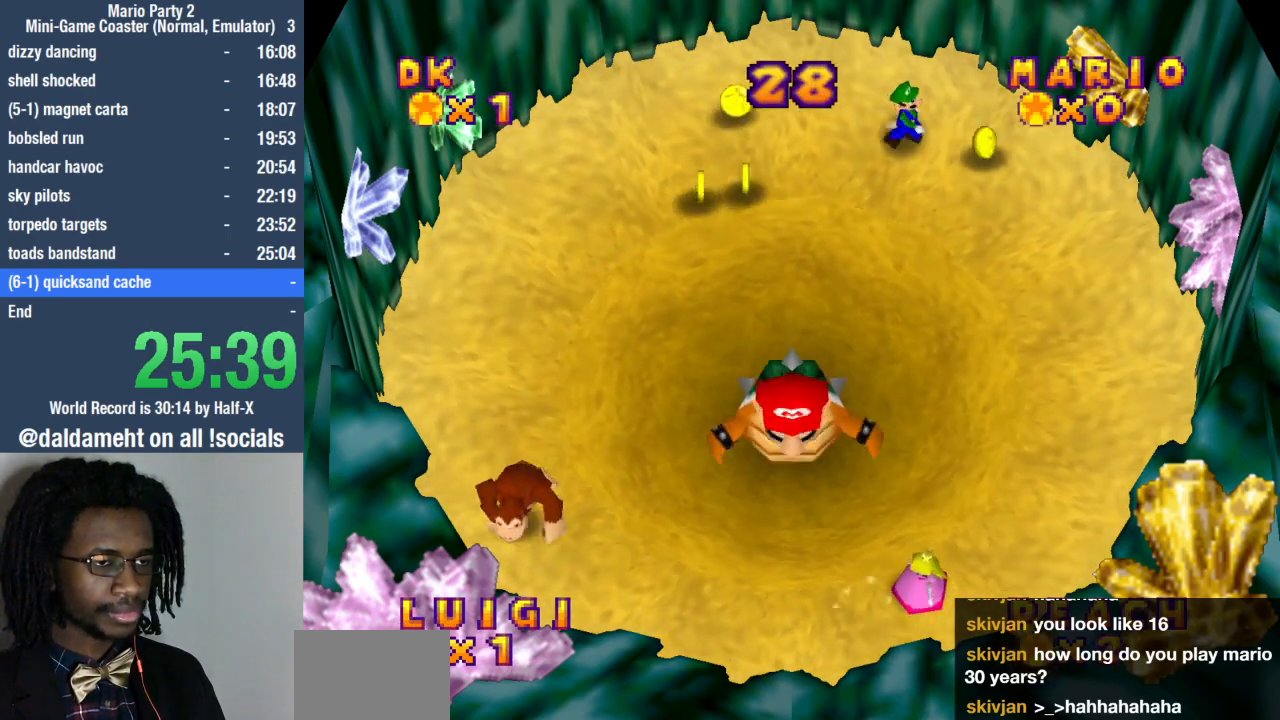
{"dt_ms": 500, "buttons": [], "left_stick": "left", "right_stick": "center", "events": [[233, "left_stick", "down"], [400, "left_stick", "down-left"], [500, "left_stick", "left"]]}
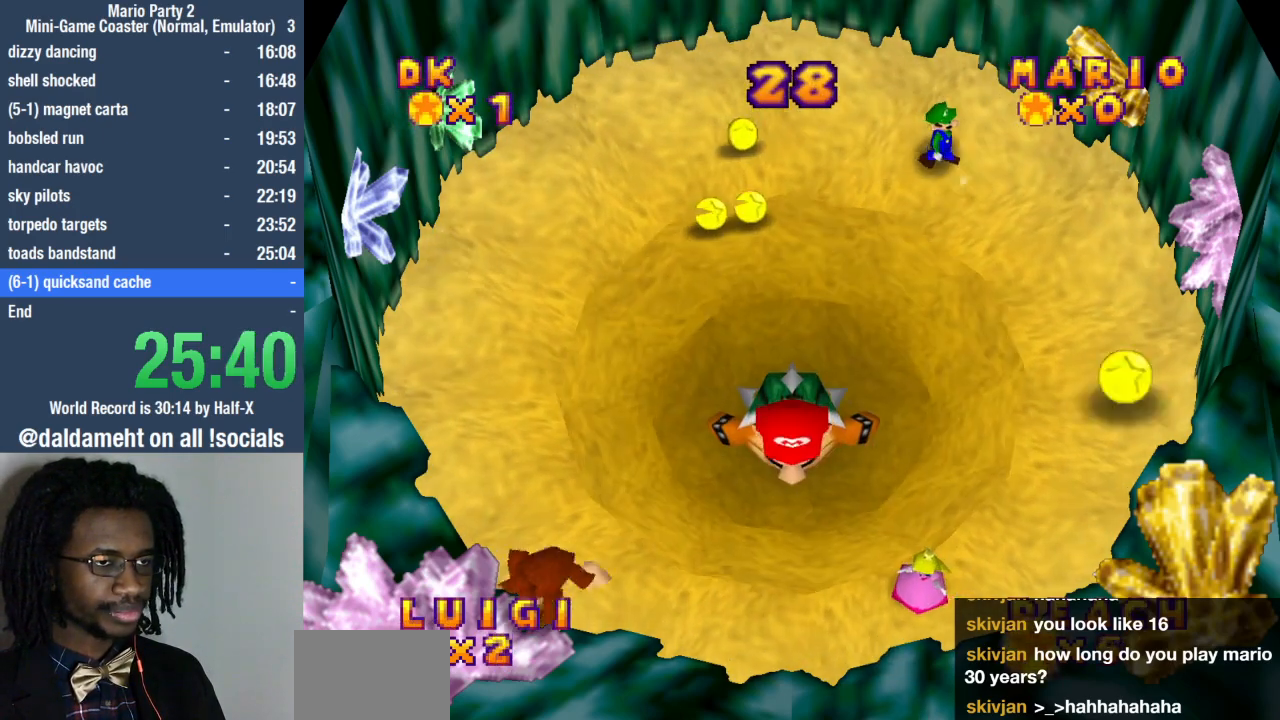
{"dt_ms": 1000, "buttons": [], "left_stick": "left", "right_stick": "center"}
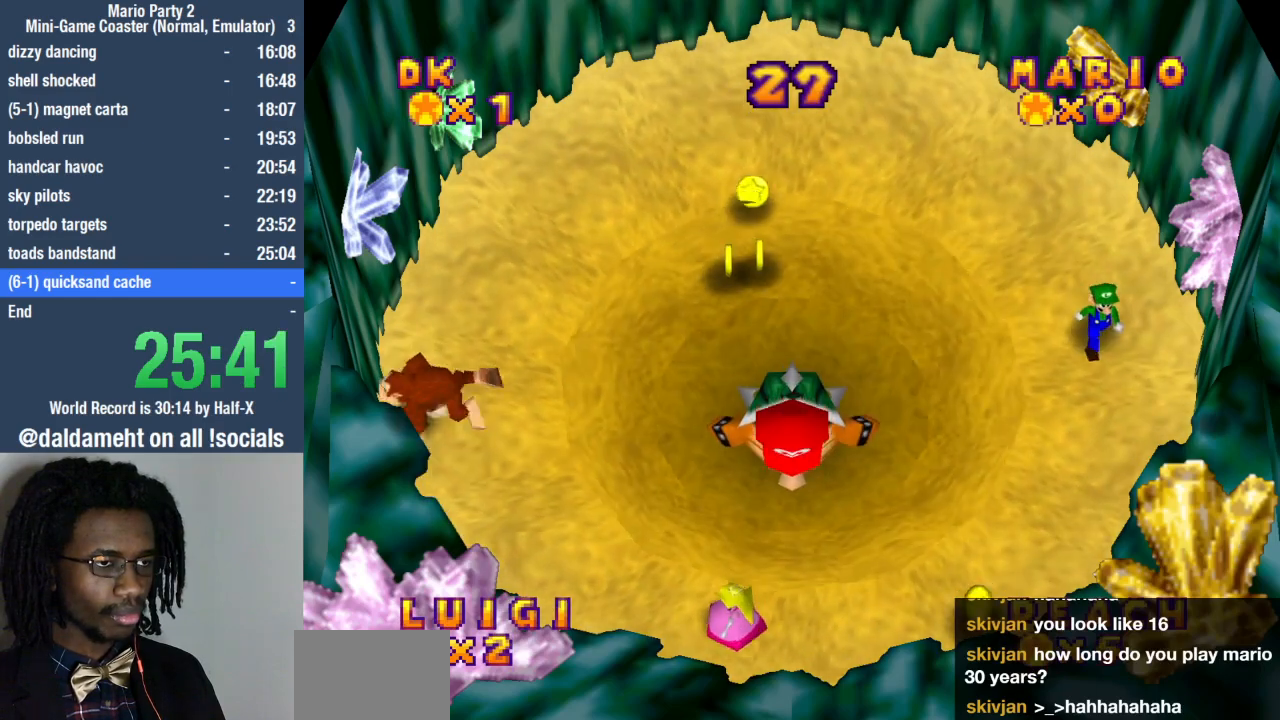
{"dt_ms": 1000, "buttons": [], "left_stick": "right", "right_stick": "center"}
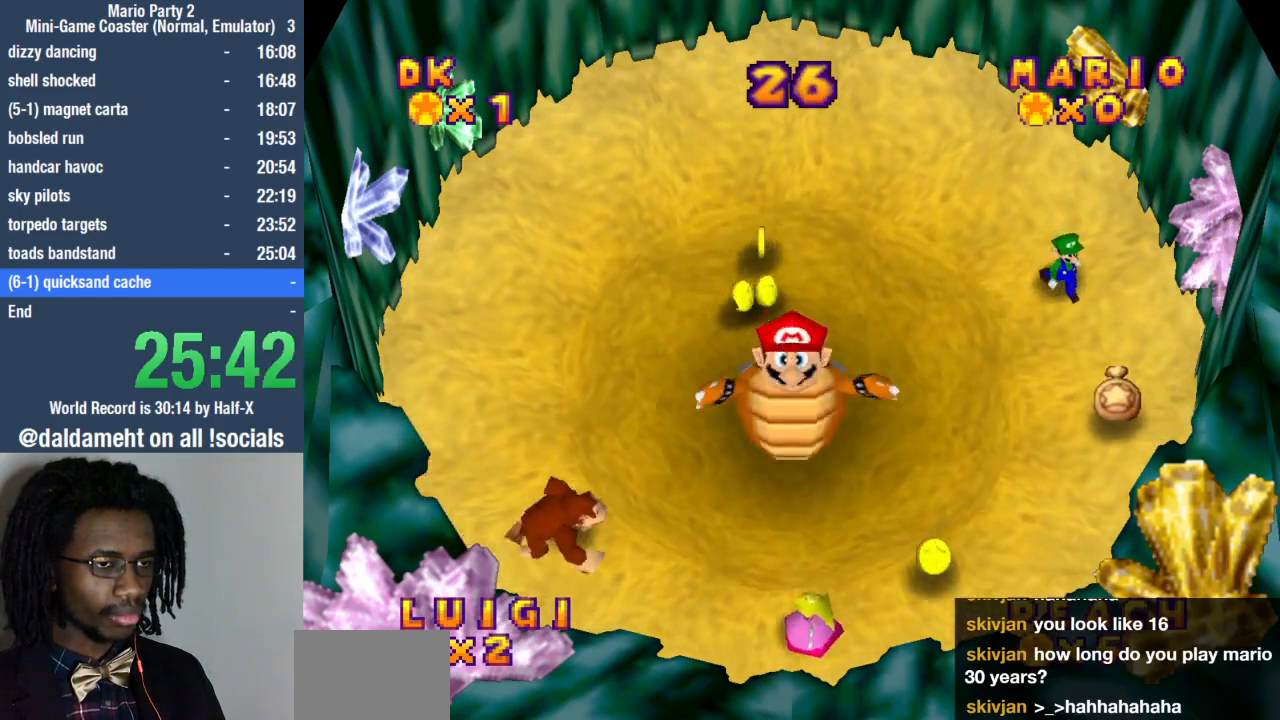
{"dt_ms": 500, "buttons": [], "left_stick": "right", "right_stick": "center", "events": []}
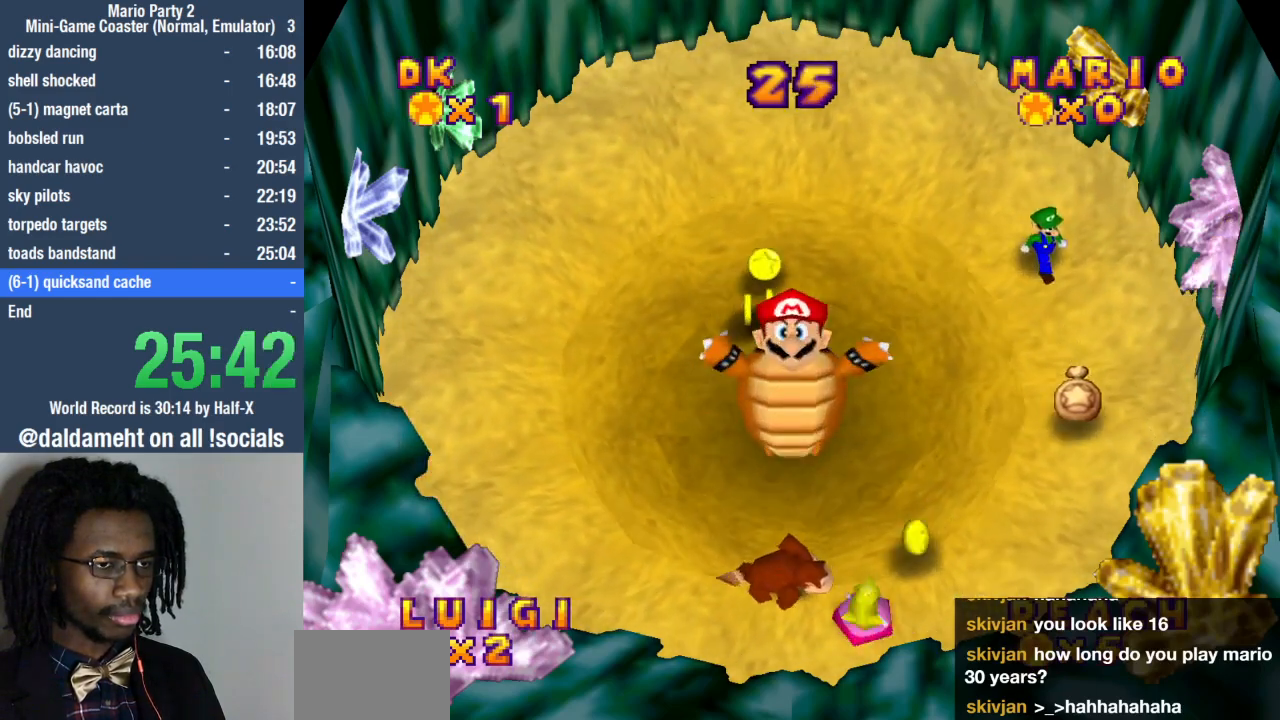
{"dt_ms": 500, "buttons": [], "left_stick": "right", "right_stick": "center", "events": []}
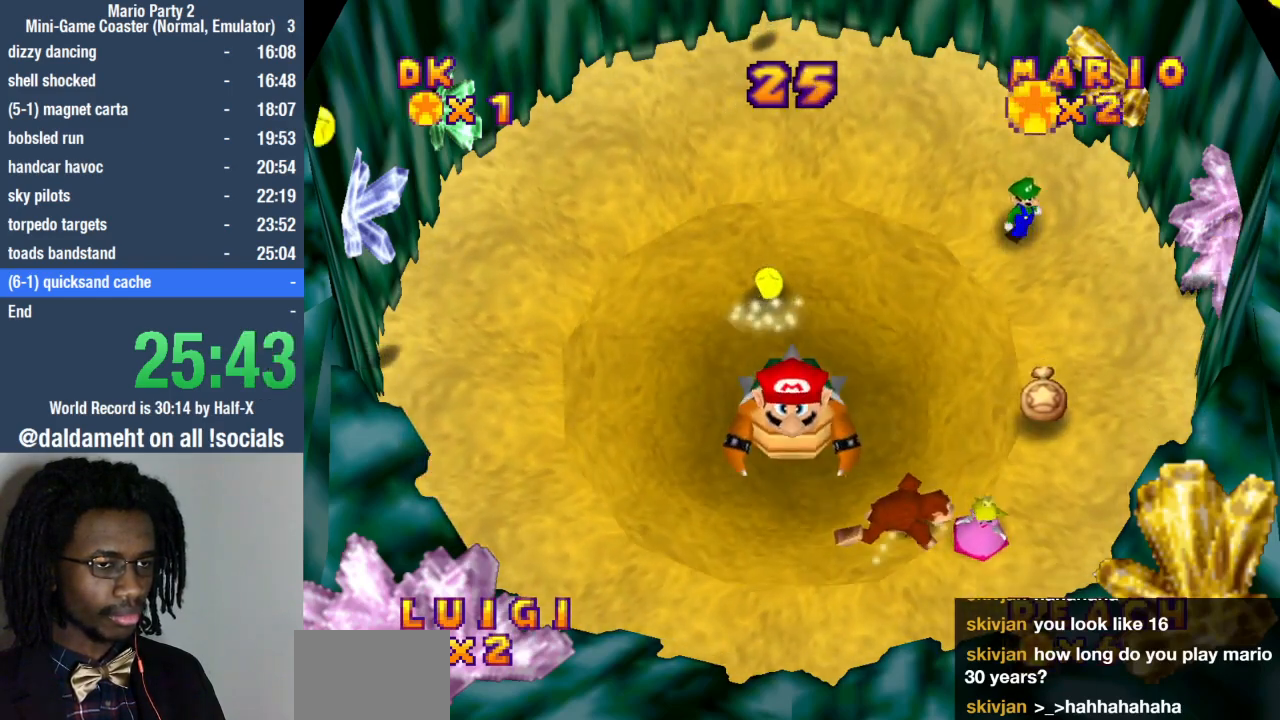
{"dt_ms": 500, "buttons": [], "left_stick": "right", "right_stick": "center", "events": []}
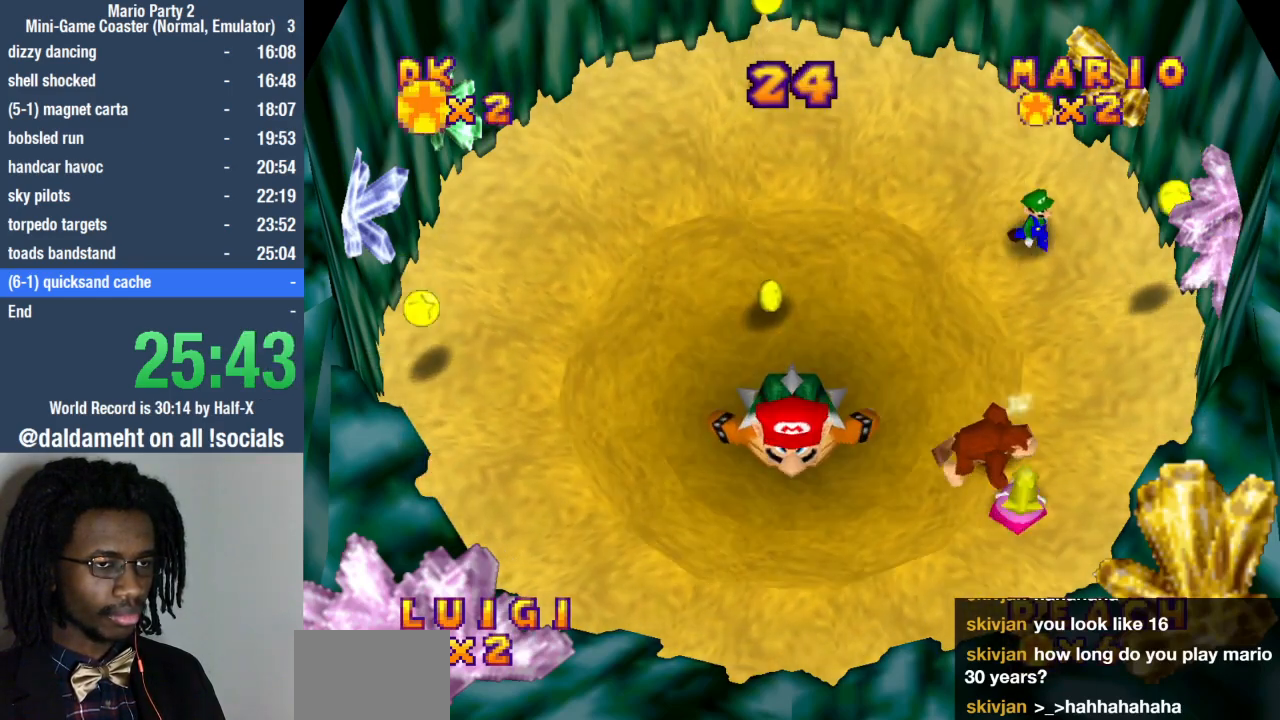
{"dt_ms": 500, "buttons": [], "left_stick": "up-right", "right_stick": "center", "events": [[33, "left_stick", "up-right"]]}
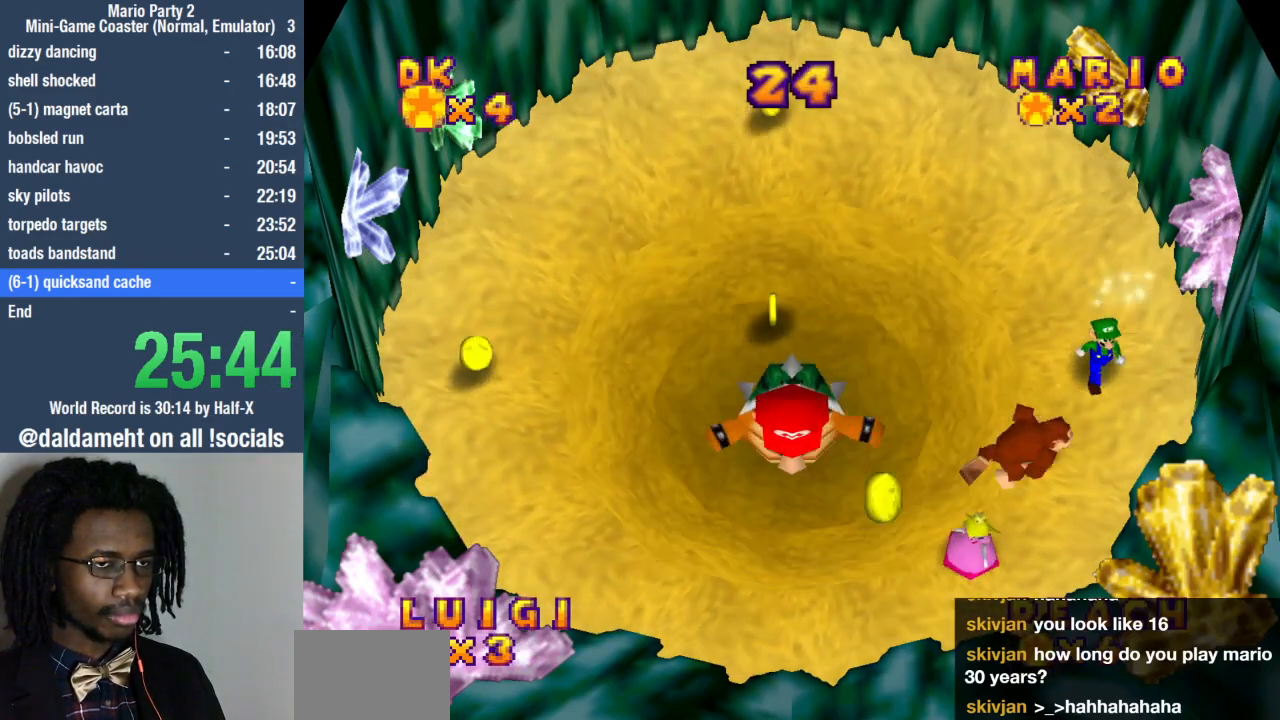
{"dt_ms": 500, "buttons": [], "left_stick": "down-left", "right_stick": "center", "events": [[267, "left_stick", "right"], [400, "left_stick", "down"], [500, "left_stick", "down-left"]]}
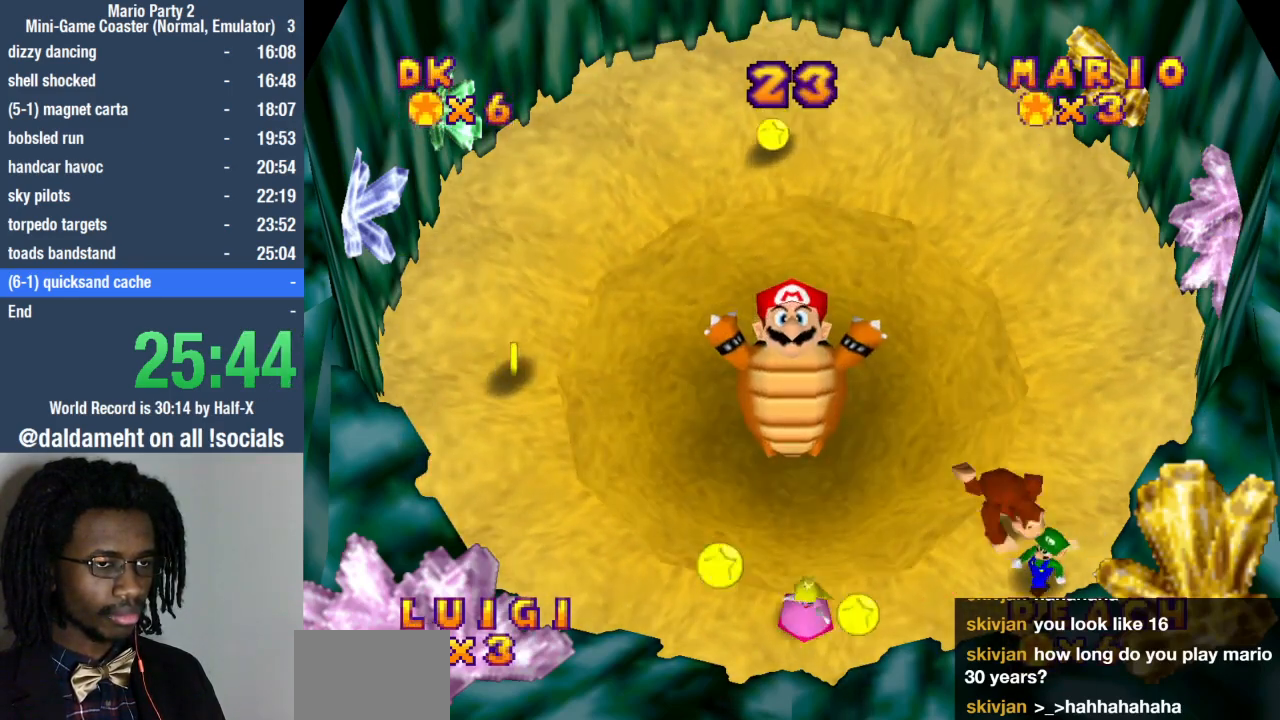
{"dt_ms": 500, "buttons": [], "left_stick": "down-left", "right_stick": "center", "events": [[233, "left_stick", "left"], [500, "left_stick", "down-left"]]}